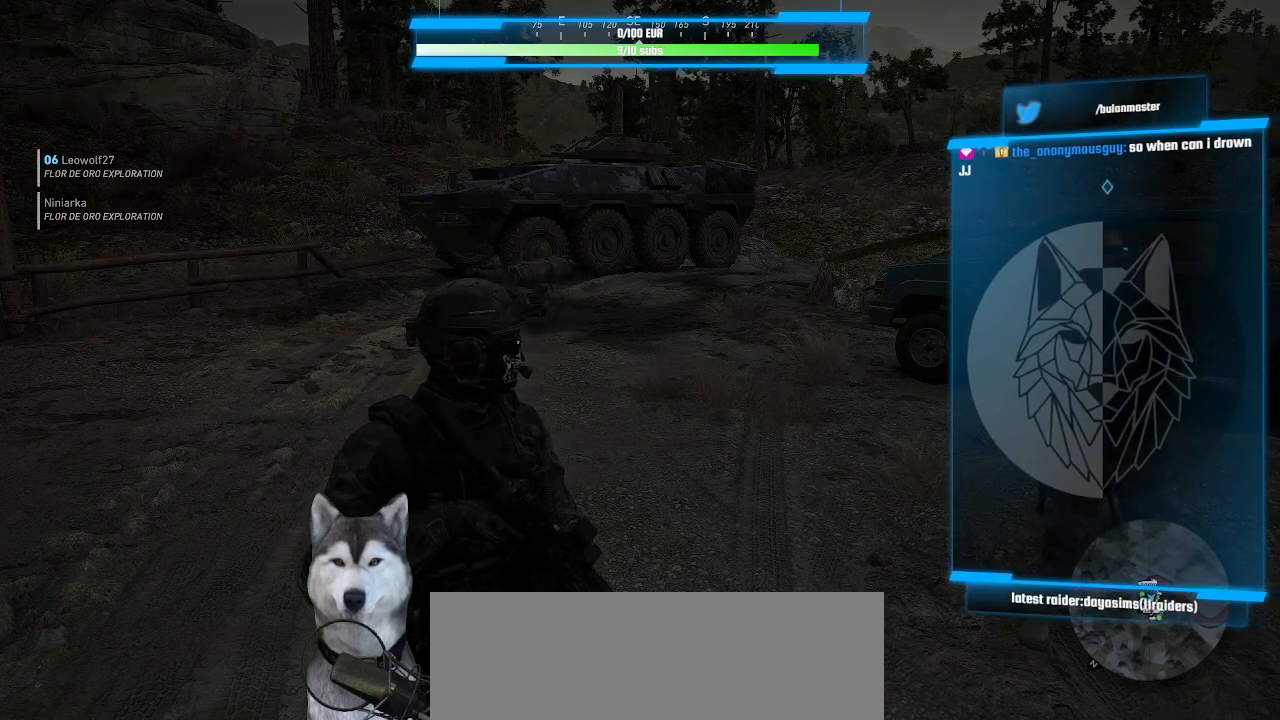
Gameplay with keyboard and mouse; each line is a JSON object with the keys and mouse buttons held at the frame after it. "events" lists presses ("down") and releases ("up") of ".", "/", "0", "1", "2", "3", "4", "5", "6", "7", "8", "9", "a", "alt_l", "alt_r", "b", "backslash", "backspace", "c", "caps_lock", "comma", "ctrl_l", "ctrl_r", "d", "e", "equals", "f", "g", "h", "i", "j", "k", "l", "lbracket", "m", "minus", "n", "o", "p", "q", "quote", "r", "rbracket", "return", "s", "semicolon", "shift_l", "shift_r", "space", "t", "tab", "tilde", "u", "v", "w", "x", "y", "z", "mouse_left", "mouse_wheel" and "mouse_right" between this image and that frame as [ms after this image, input, new state], when the widget could be followed in between. "mouse_left", "mouse_wheel", "mouse_right" = the "left", "wheel", "right" buttons of the "mouse" list. No other keys are recorded. "wheel" means that the mouse wheel is clicked or scrolled. "mouse_move" is the direction in which the mouse moves at that frame (one of eight, or "still"), when it could be read.
{"keys": [], "mouse": [], "mouse_move": "right", "events": []}
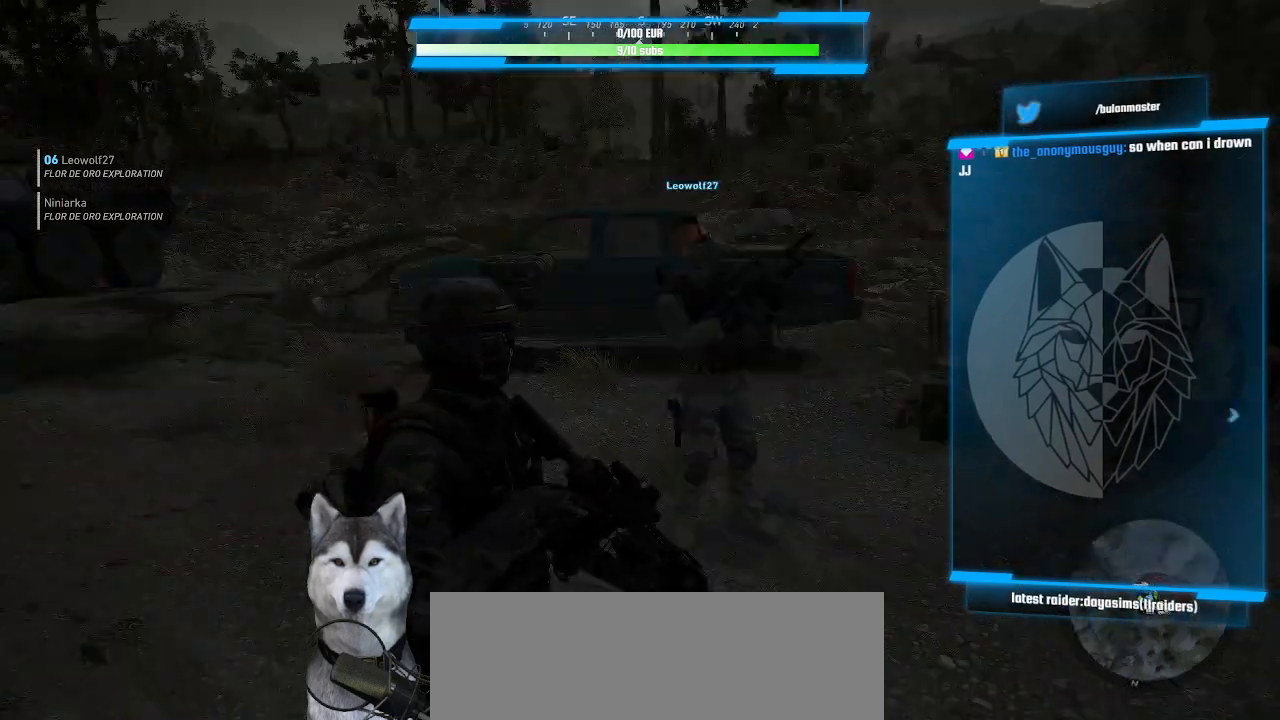
{"keys": [], "mouse": [], "mouse_move": "still", "events": []}
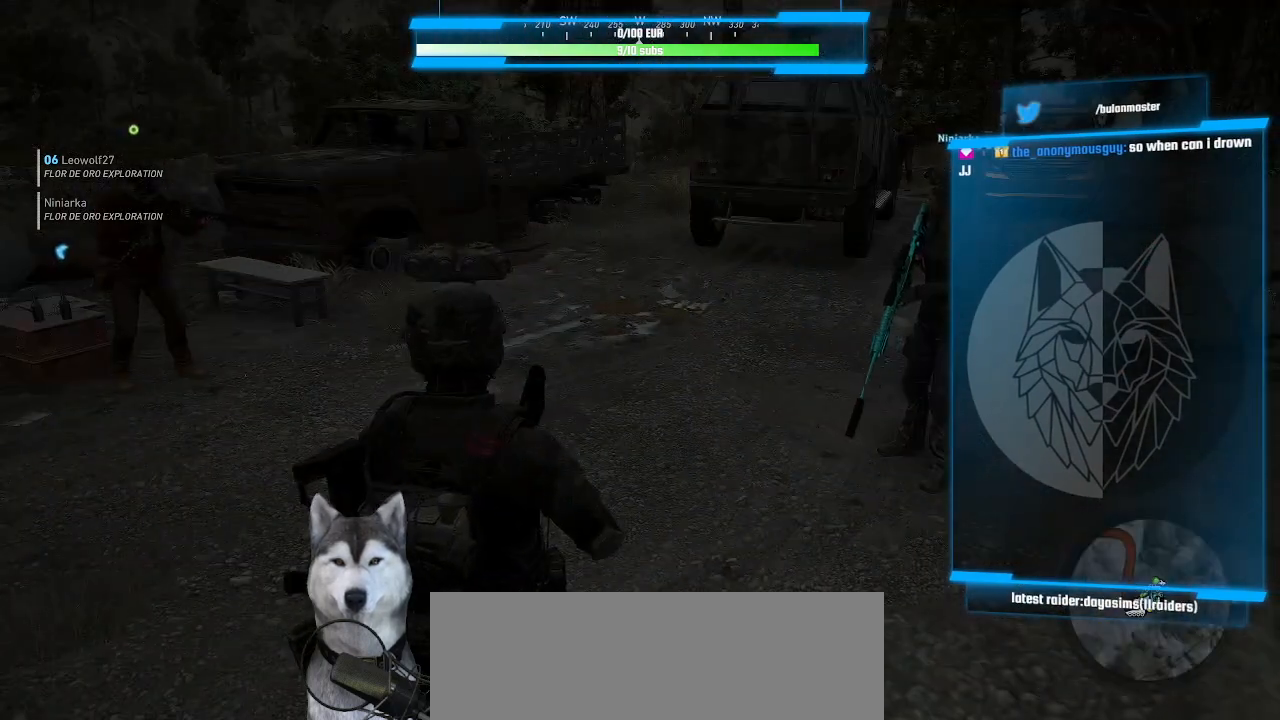
{"keys": [], "mouse": [], "mouse_move": "still", "events": []}
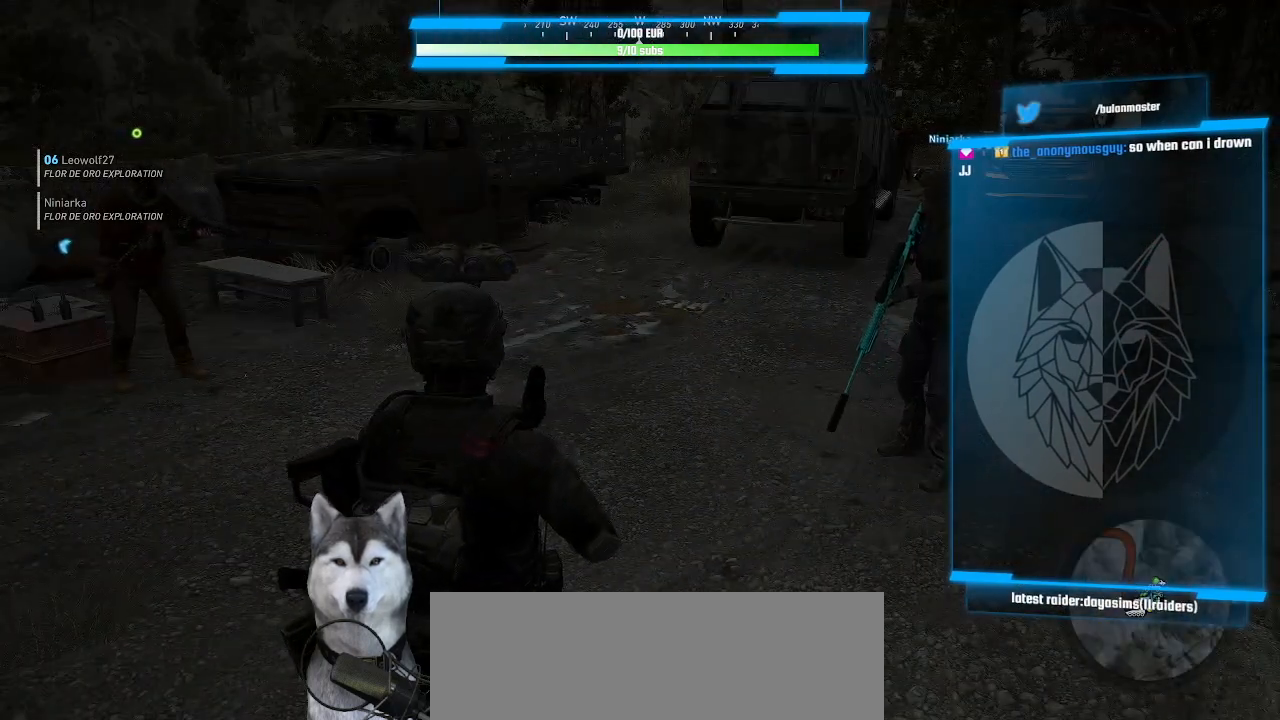
{"keys": [], "mouse": [], "mouse_move": "left", "events": []}
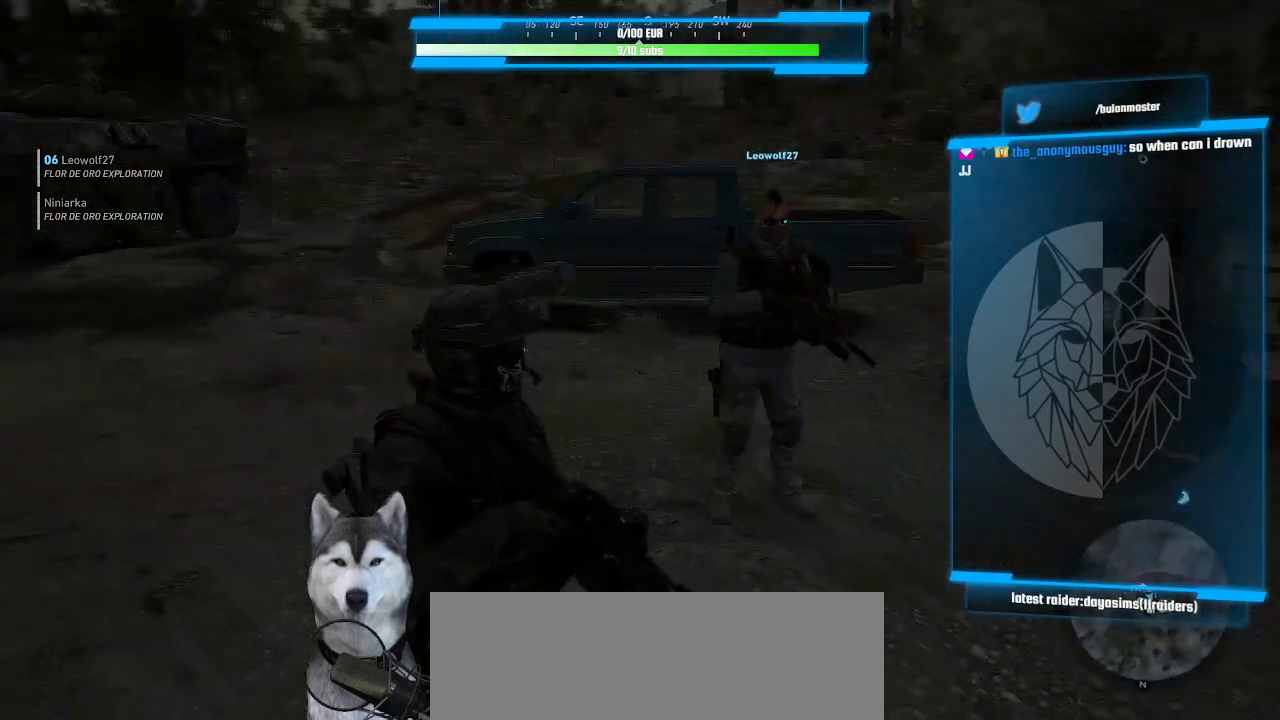
{"keys": [], "mouse": [], "mouse_move": "still", "events": []}
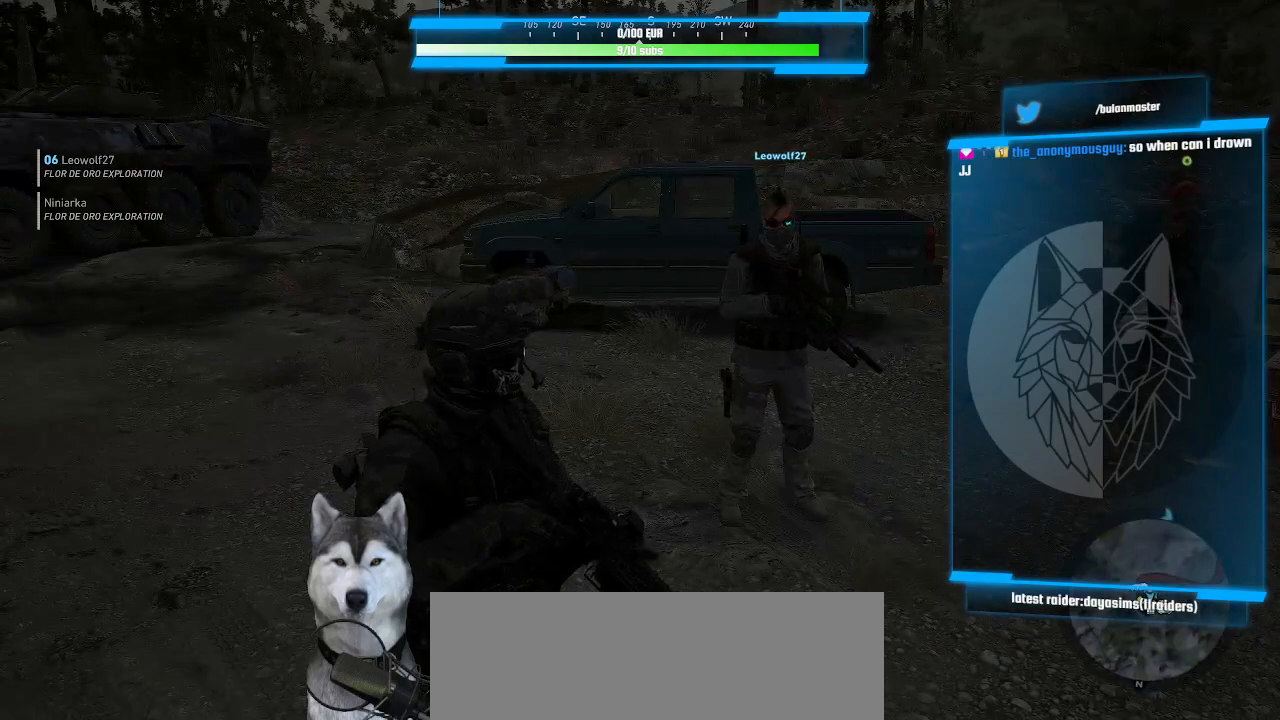
{"keys": [], "mouse": [], "mouse_move": "right", "events": []}
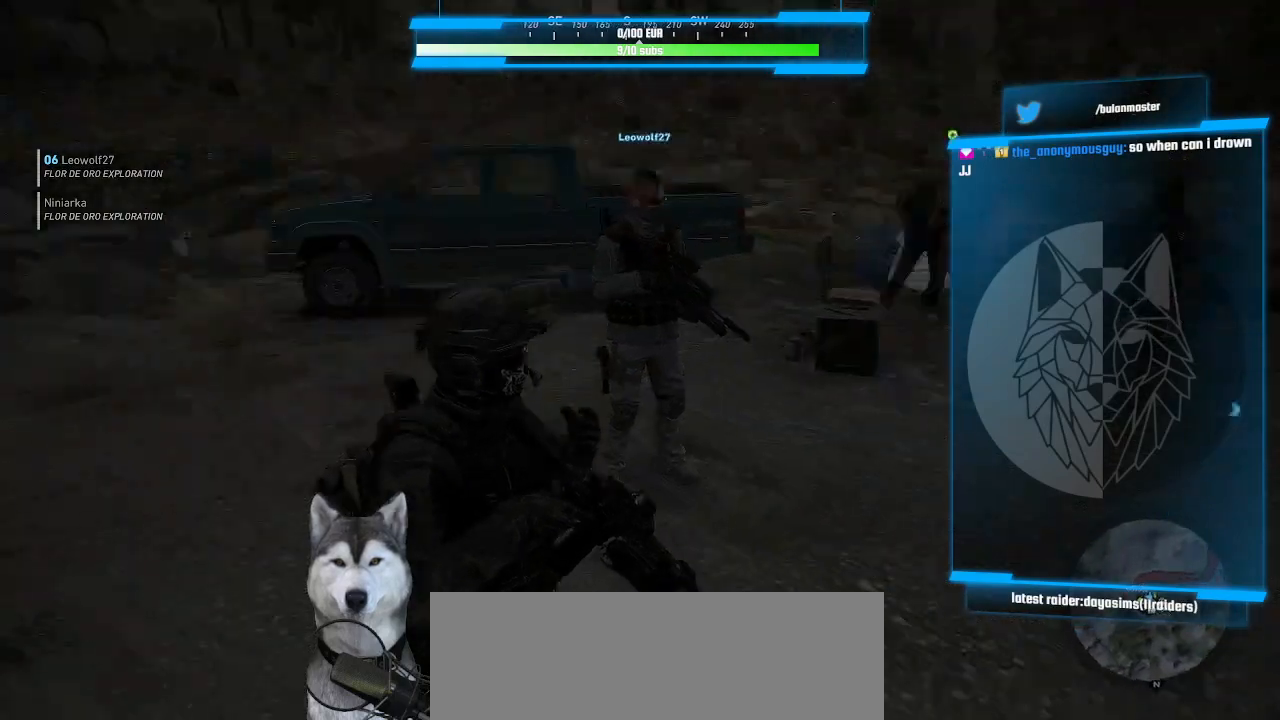
{"keys": [], "mouse": [], "mouse_move": "right", "events": []}
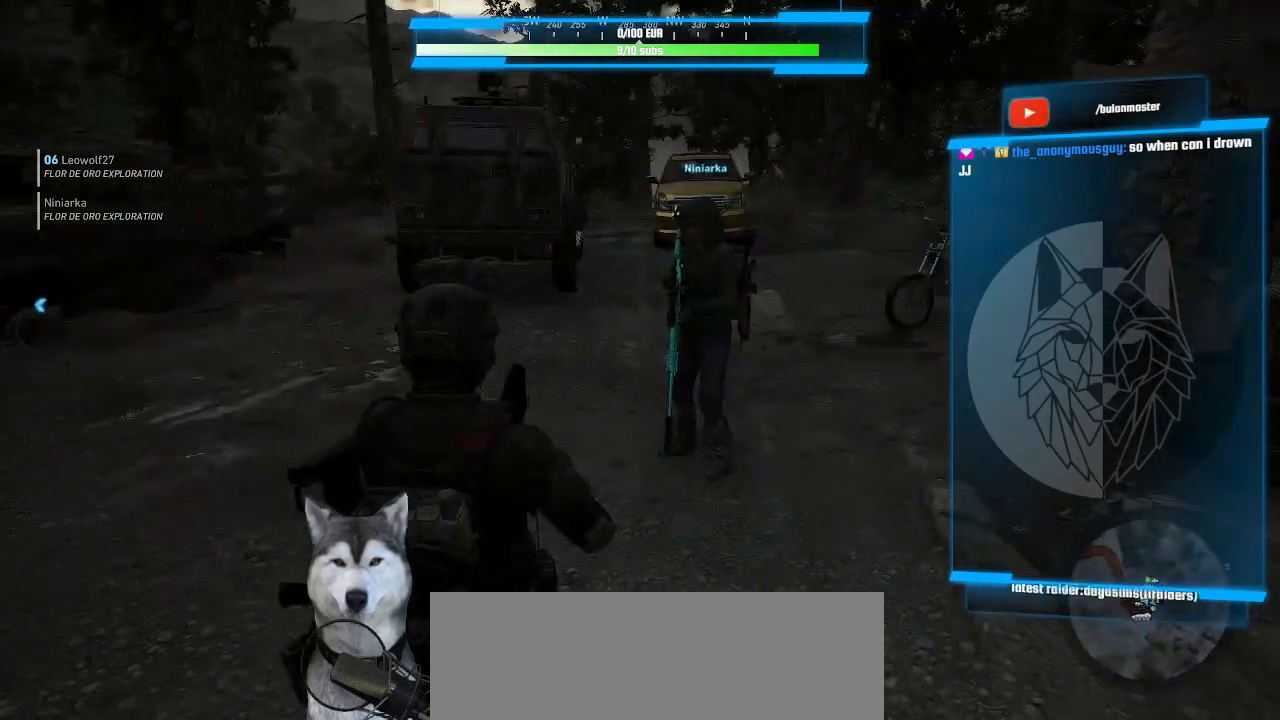
{"keys": [], "mouse": [], "mouse_move": "still", "events": []}
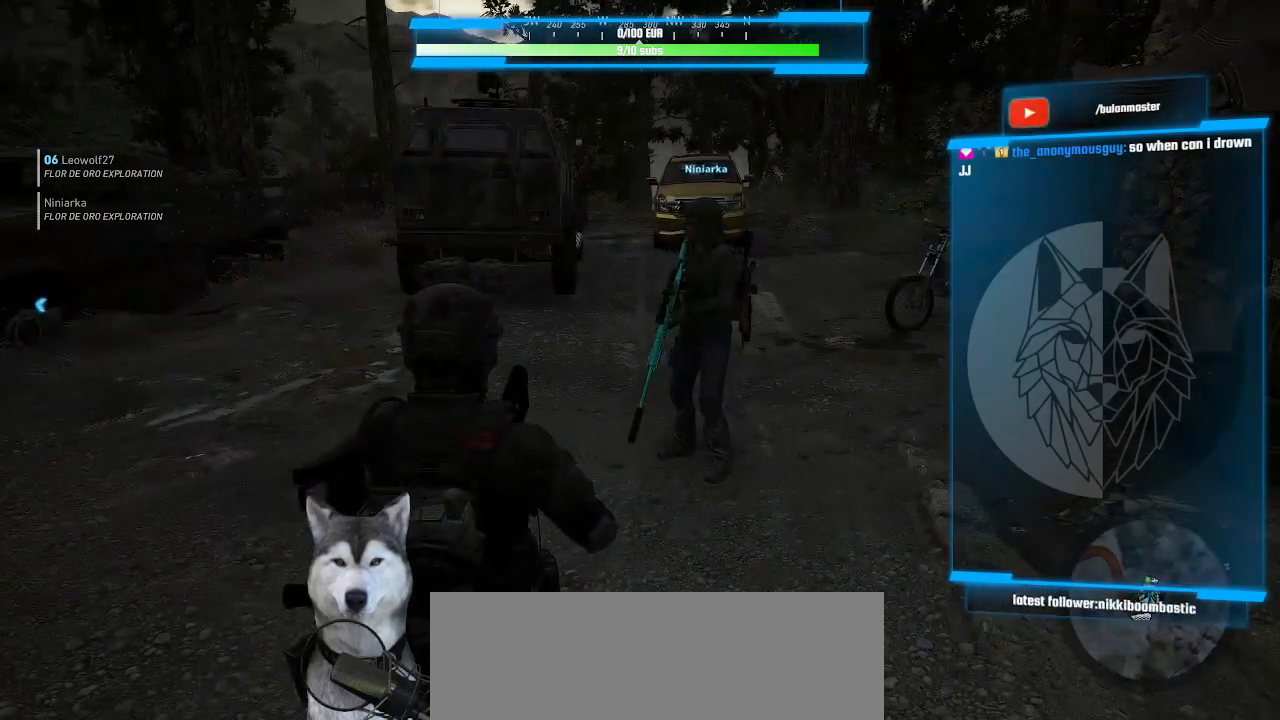
{"keys": [], "mouse": [], "mouse_move": "still", "events": []}
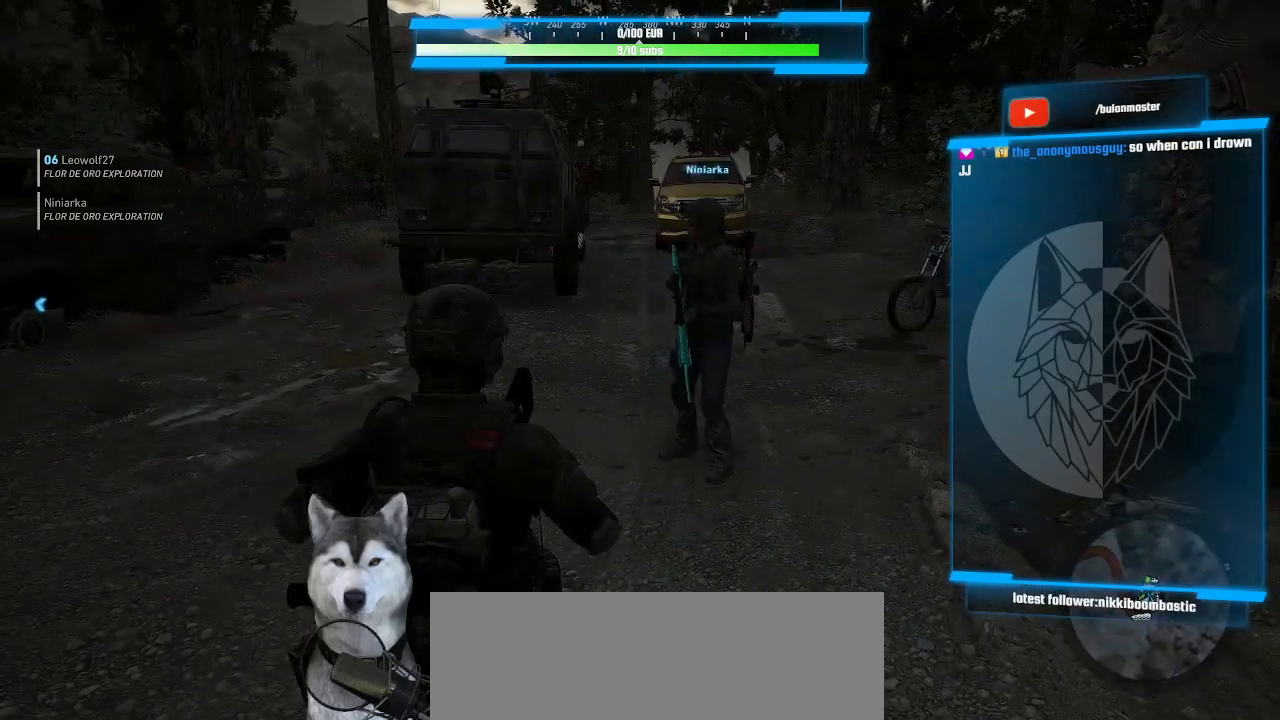
{"keys": [], "mouse": [], "mouse_move": "left", "events": []}
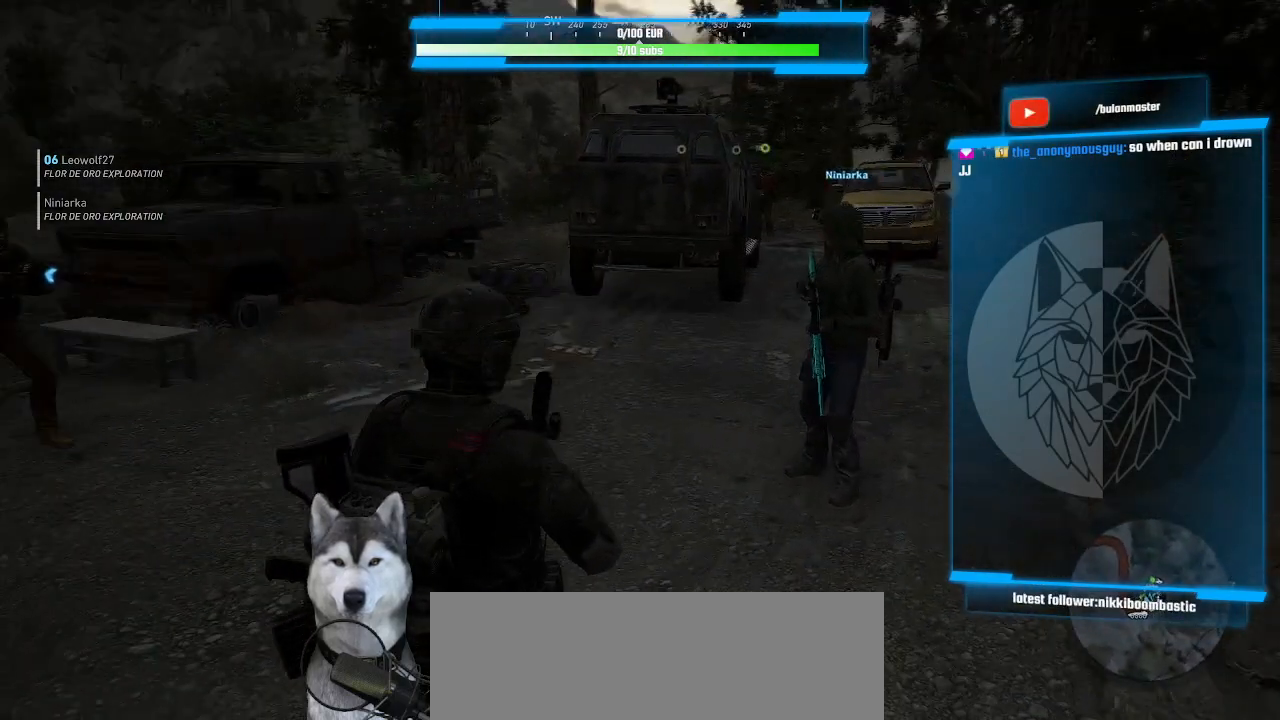
{"keys": [], "mouse": [], "mouse_move": "left", "events": []}
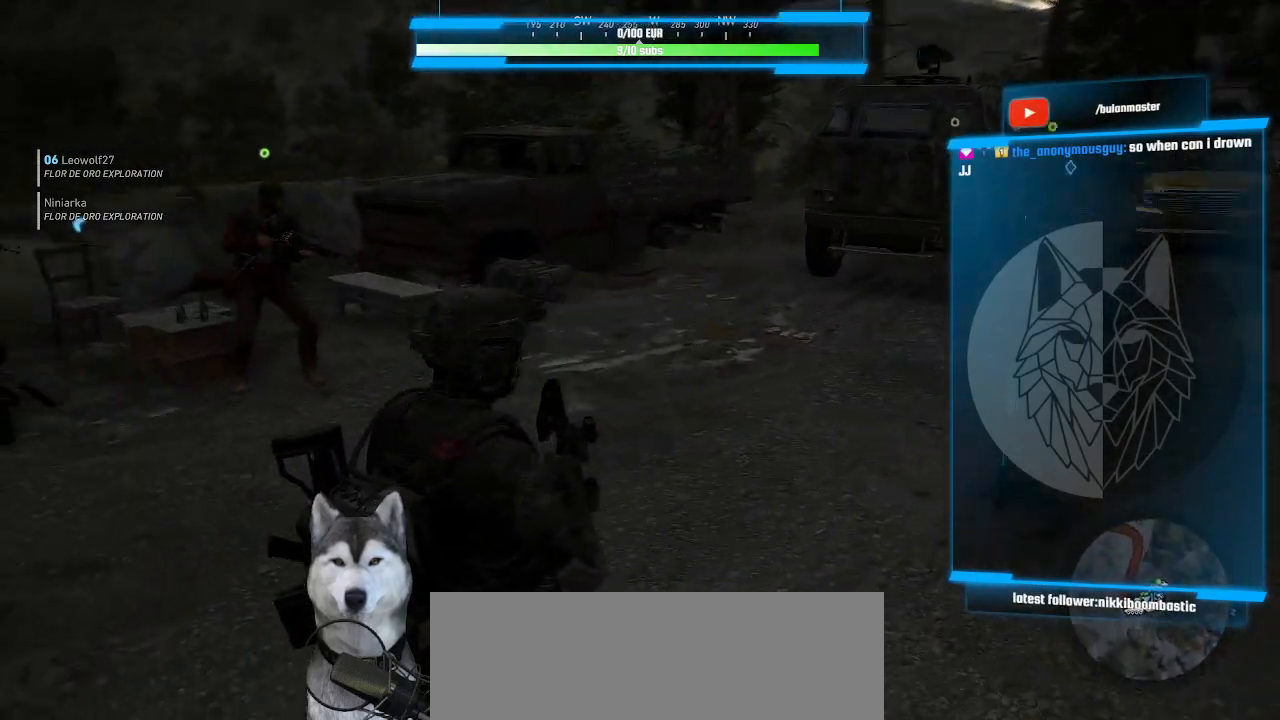
{"keys": [], "mouse": [], "mouse_move": "still", "events": []}
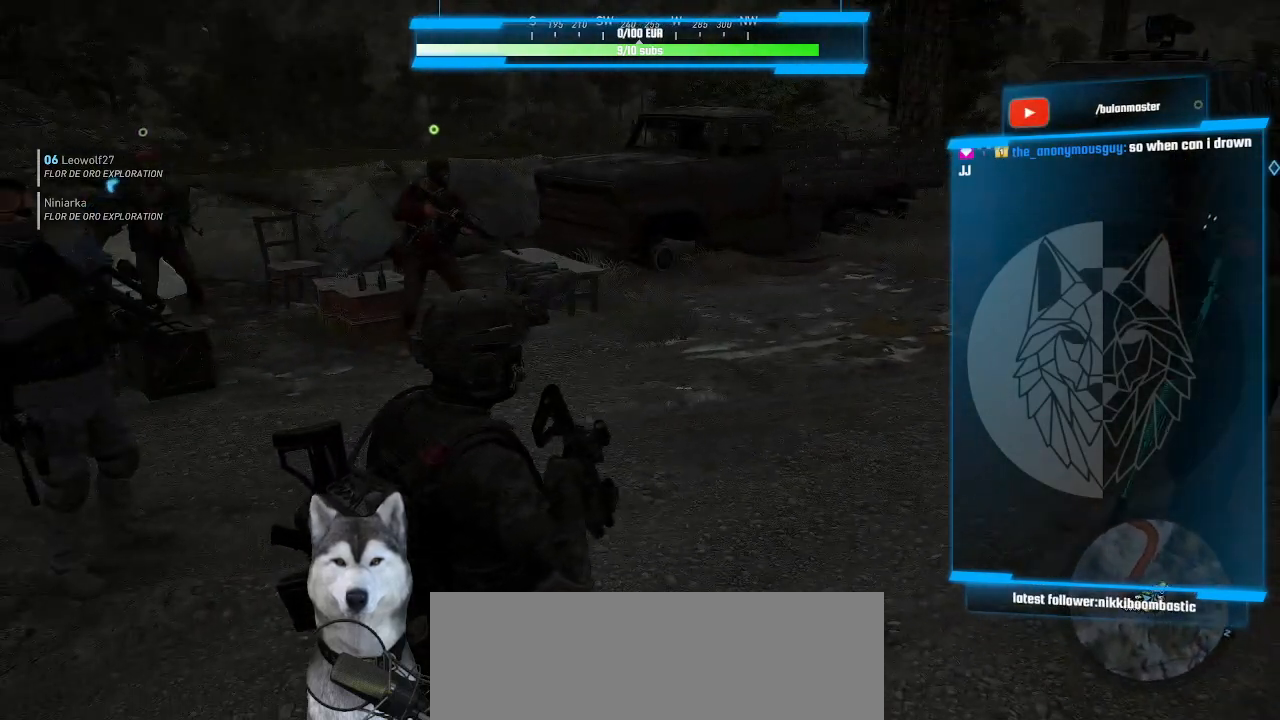
{"keys": [], "mouse": [], "mouse_move": "still", "events": []}
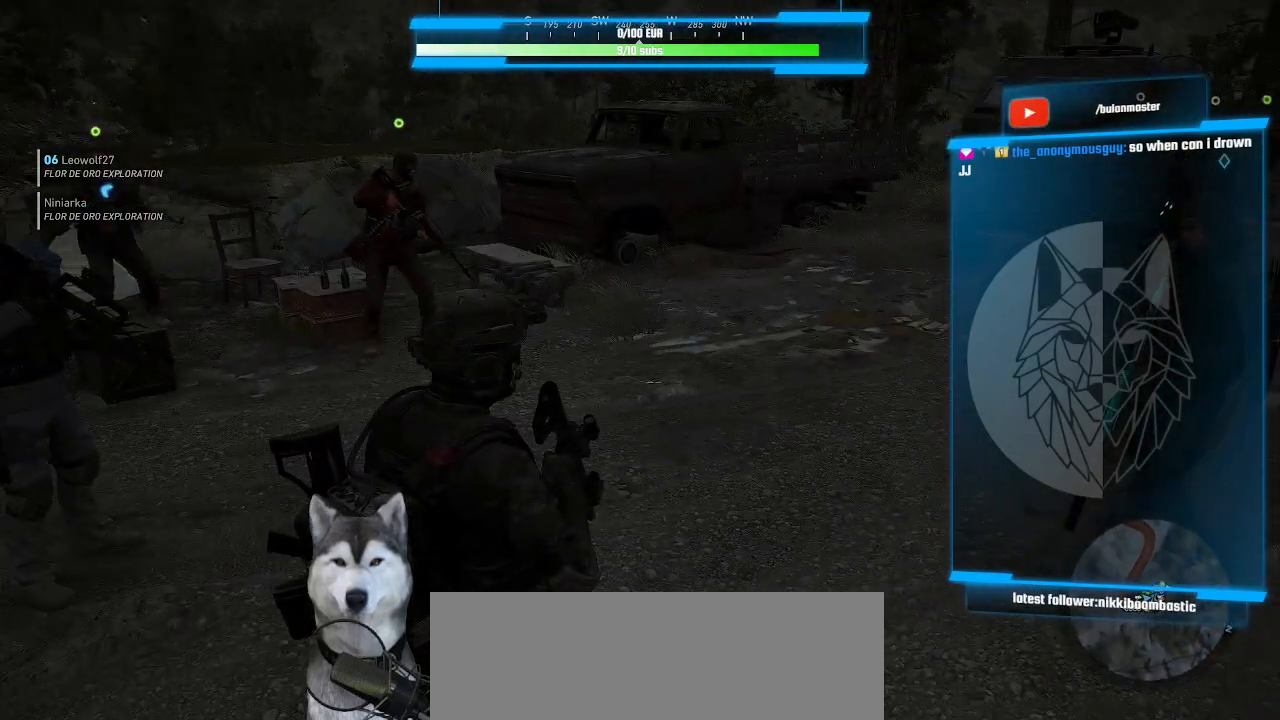
{"keys": [], "mouse": [], "mouse_move": "still", "events": []}
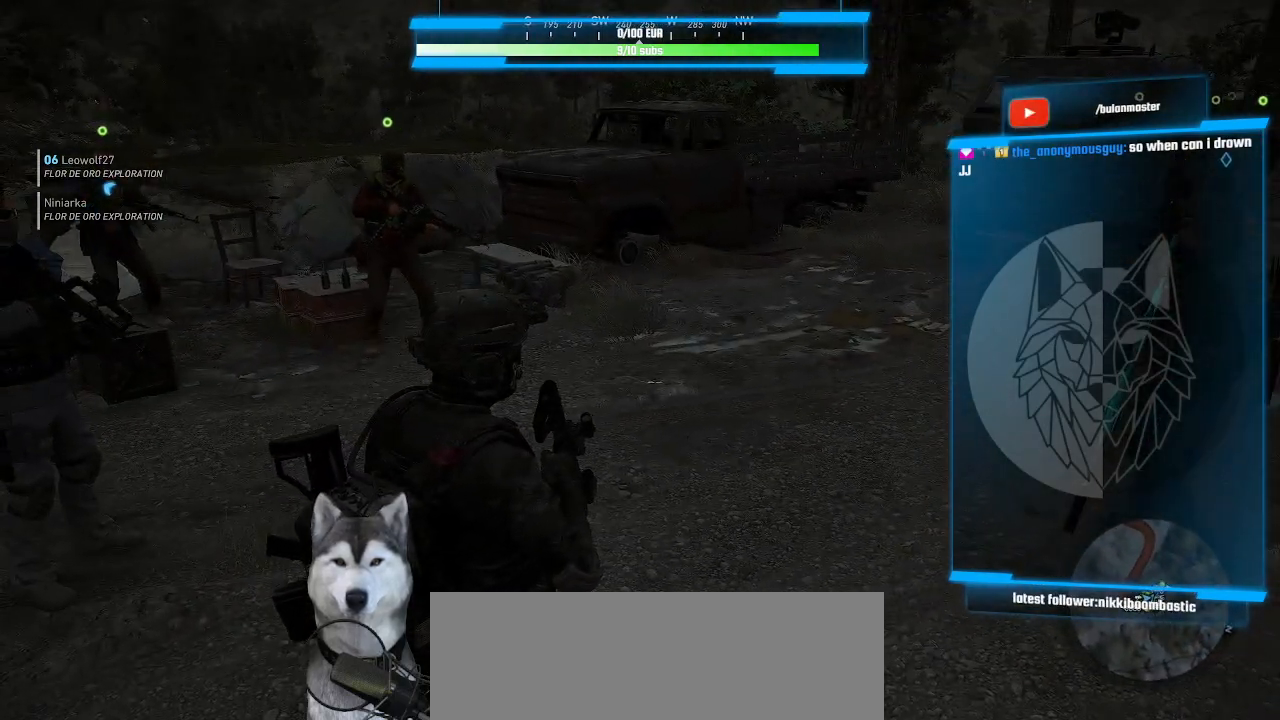
{"keys": ["s"], "mouse": [], "mouse_move": "still", "events": [[500, "s", "down"]]}
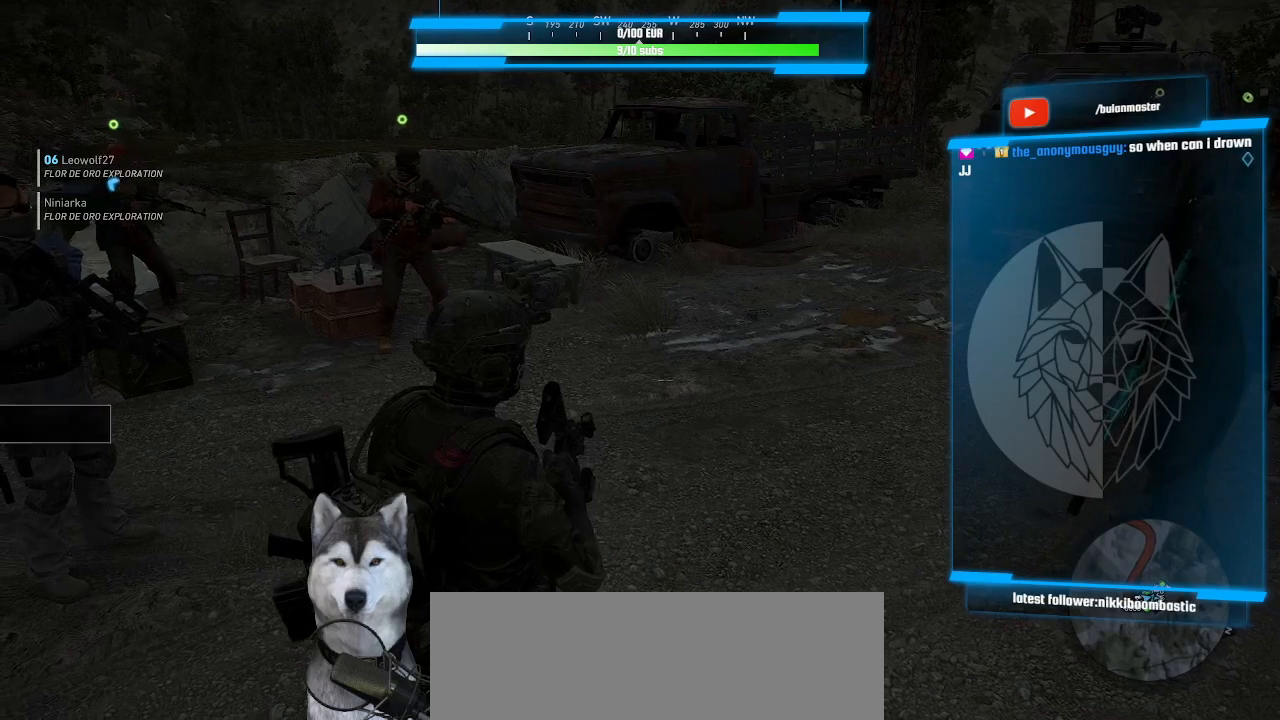
{"keys": ["s"], "mouse": [], "mouse_move": "still", "events": []}
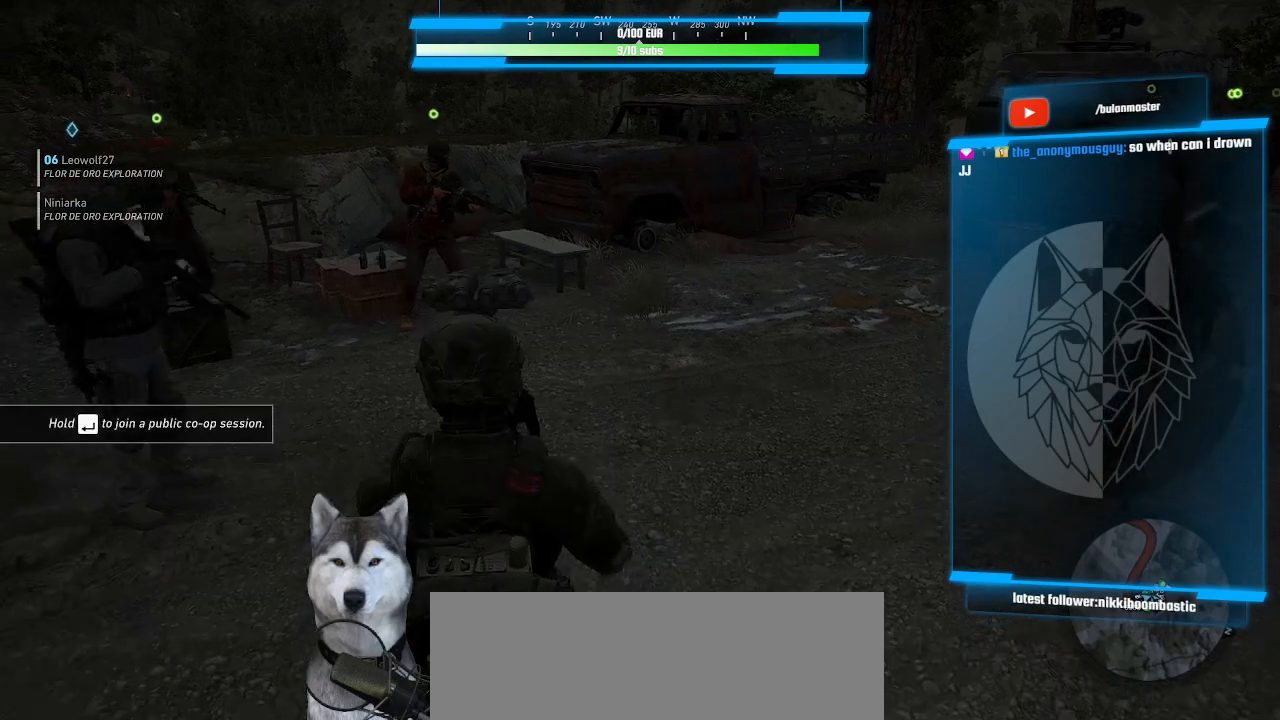
{"keys": ["s"], "mouse": [], "mouse_move": "still", "events": []}
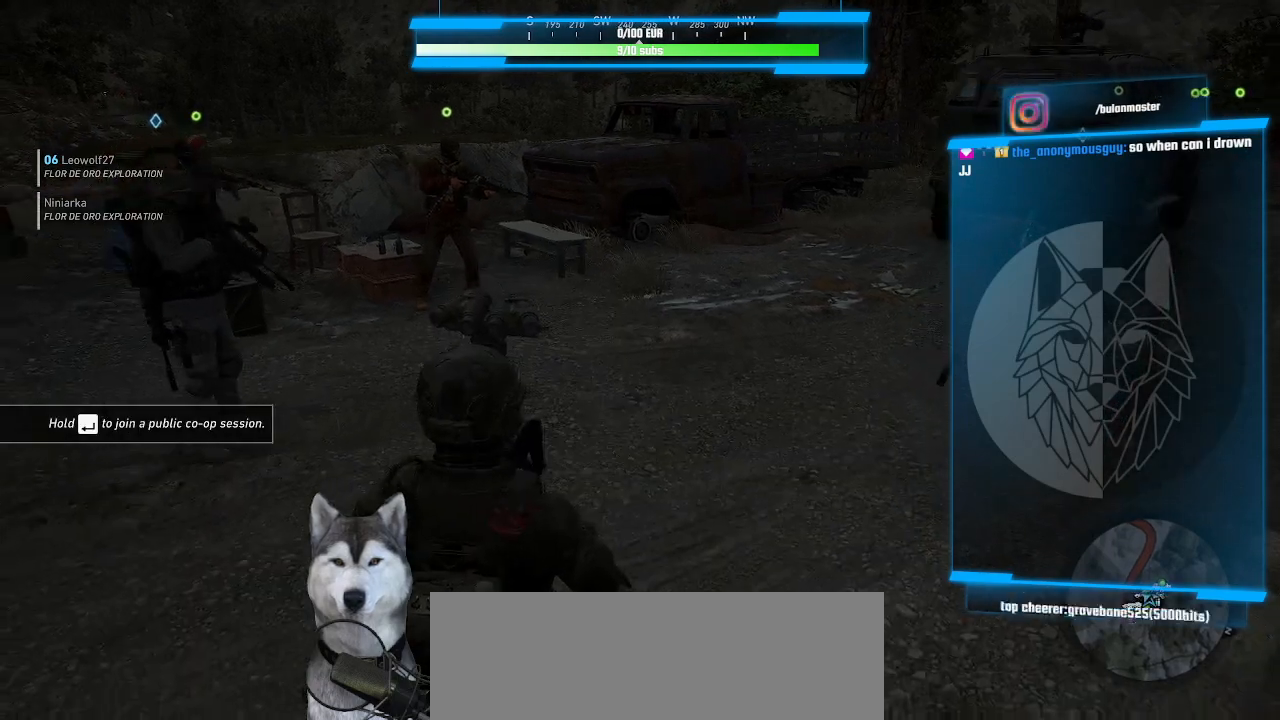
{"keys": [], "mouse": [], "mouse_move": "still", "events": [[33, "s", "up"]]}
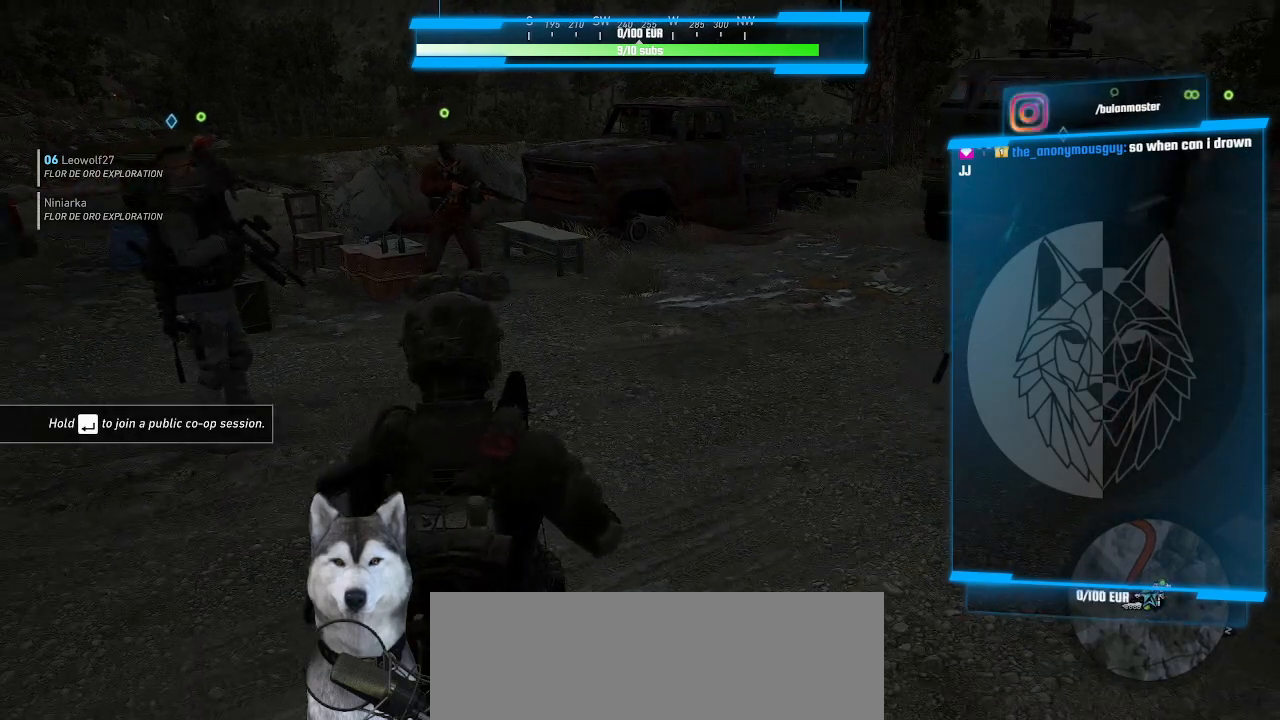
{"keys": [], "mouse": [], "mouse_move": "still", "events": []}
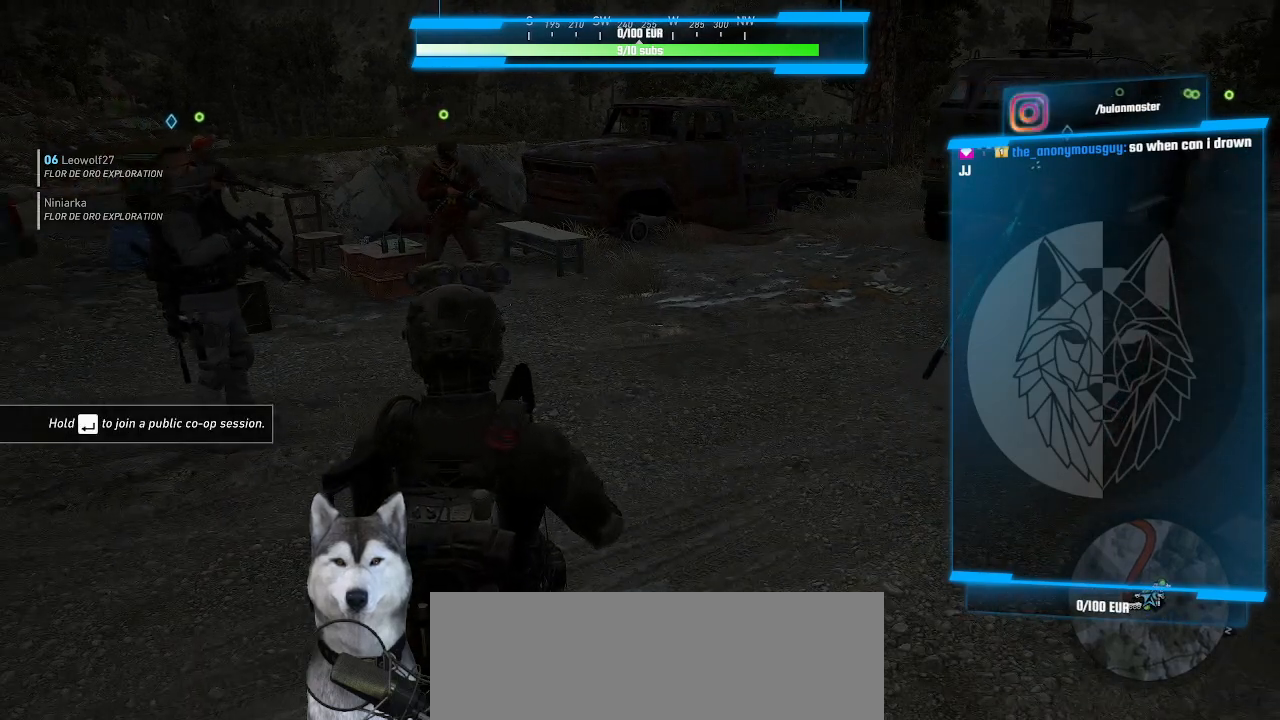
{"keys": [], "mouse": [], "mouse_move": "still", "events": []}
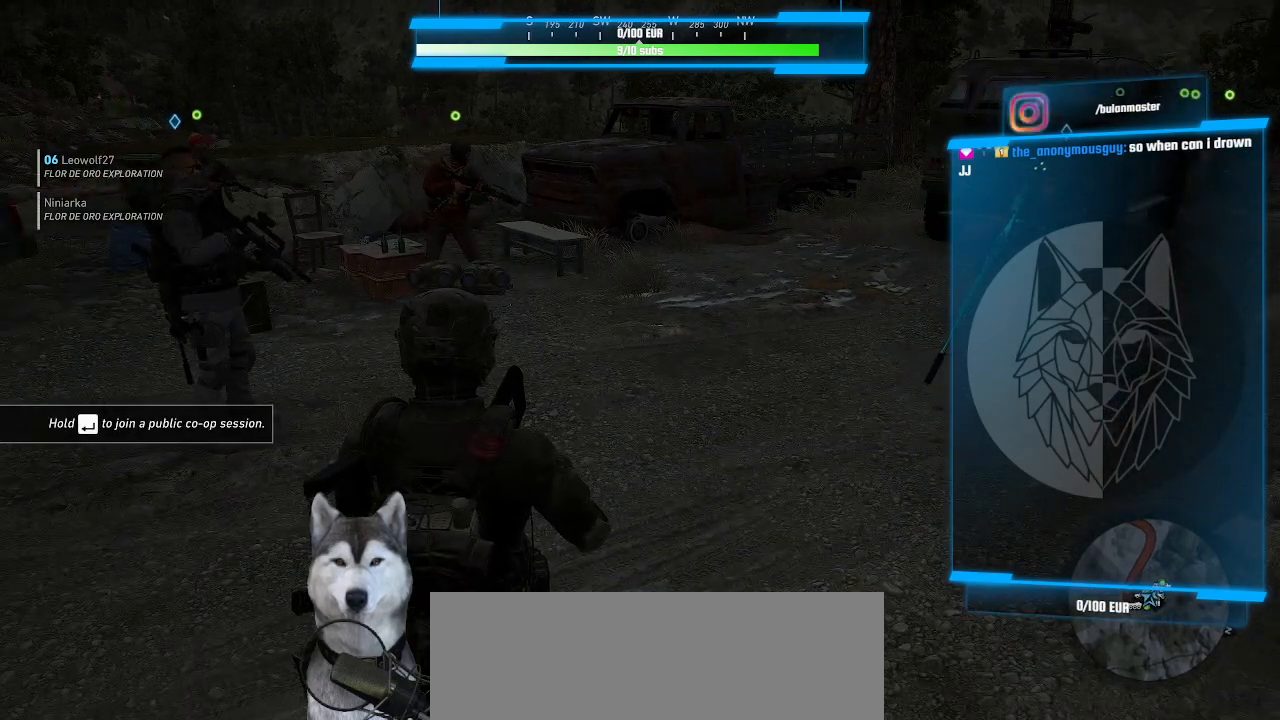
{"keys": [], "mouse": [], "mouse_move": "still", "events": []}
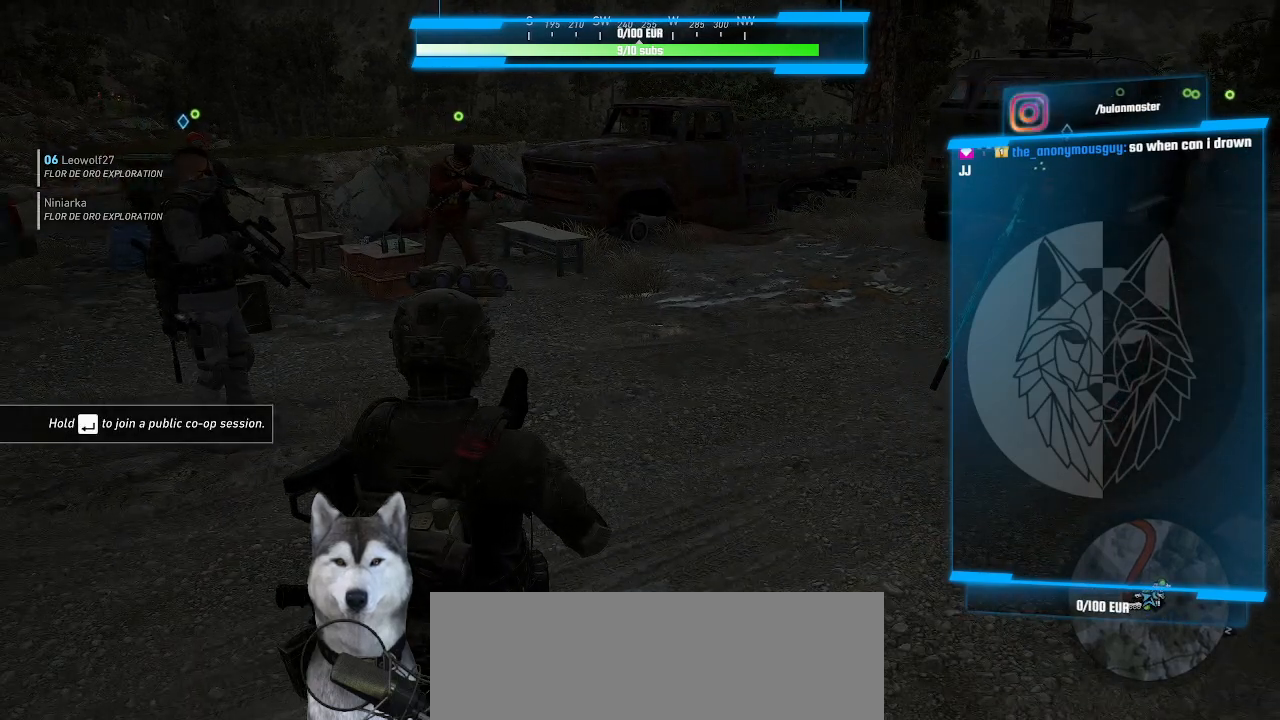
{"keys": [], "mouse": [], "mouse_move": "still", "events": [[33, "d", "down"], [133, "d", "up"]]}
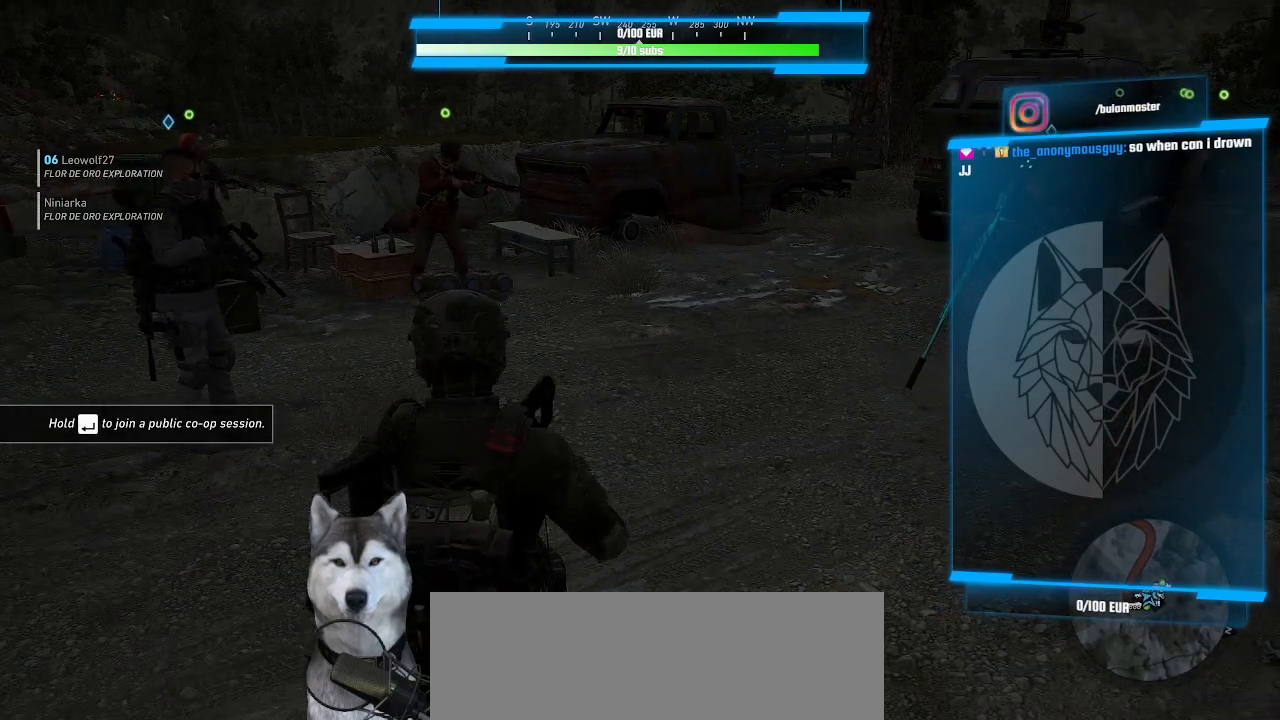
{"keys": [], "mouse": [], "mouse_move": "still", "events": [[166, "d", "down"], [300, "d", "up"]]}